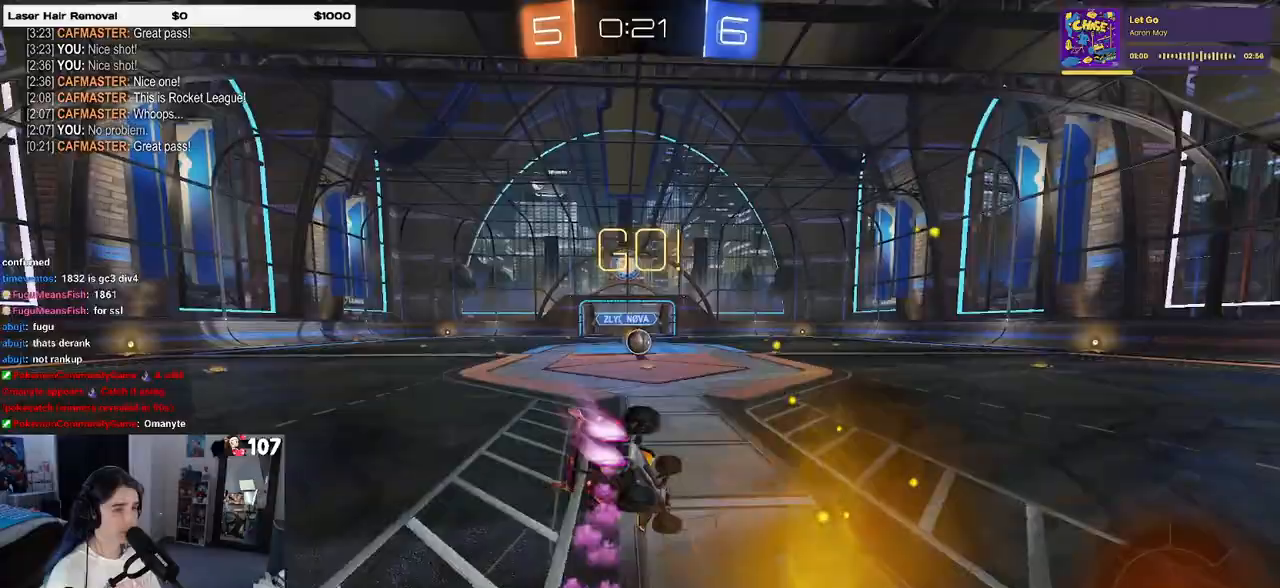
Gameplay with a controller (PlayStation layout); each line is a JSON object with the inputs held at the frame after it. "events" lists button and stick changes between this image and that frame as [ms after this image, input, new state], when the widget could be followed in between.
{"buttons": ["SQUARE", "R1", "R2"], "left_stick": "down-left", "right_stick": "center", "events": [[83, "left_stick", "down-left"]]}
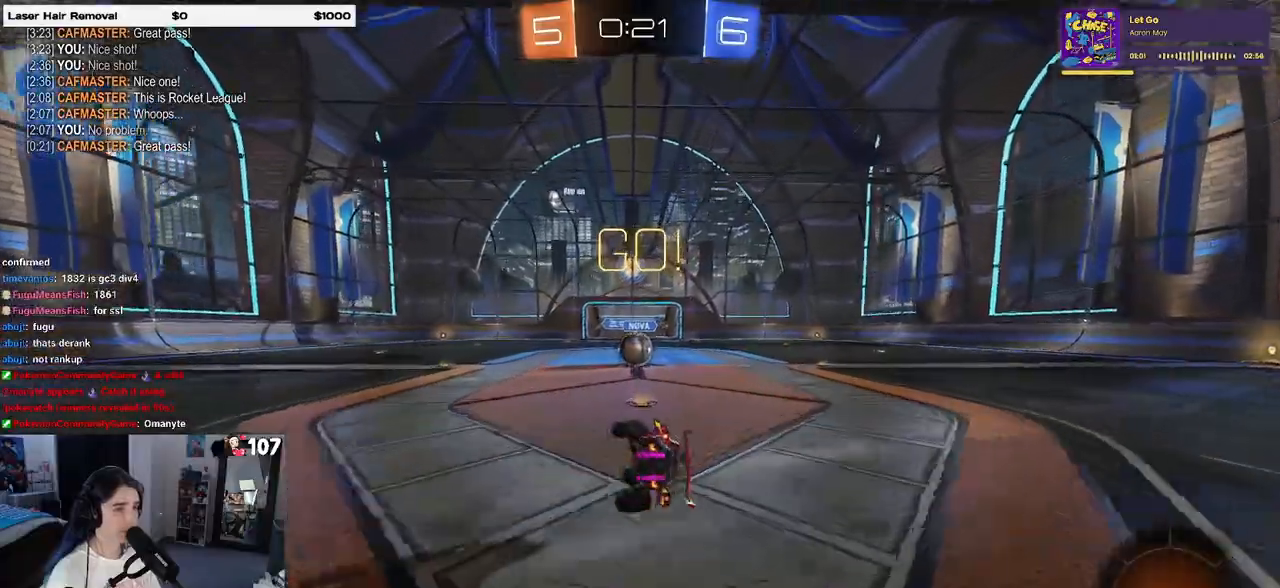
{"buttons": ["CROSS", "R2"], "left_stick": "up-right", "right_stick": "center", "events": [[183, "left_stick", "center"], [233, "R1", "up"], [233, "SQUARE", "up"], [333, "left_stick", "right"], [400, "left_stick", "up-right"], [450, "CROSS", "down"]]}
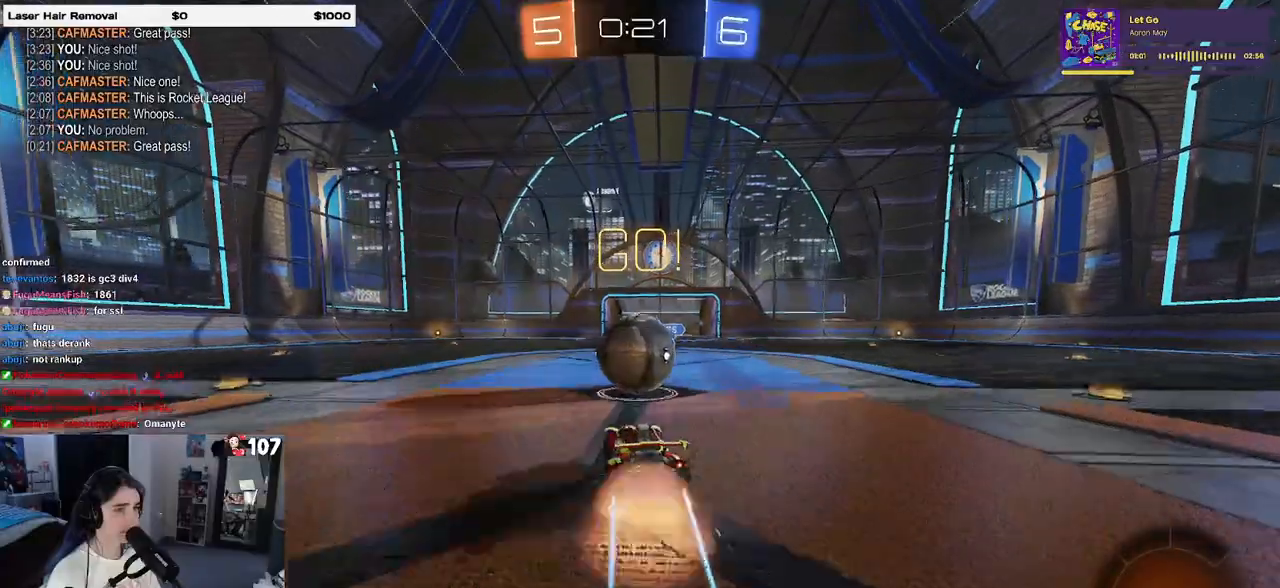
{"buttons": ["CROSS", "R2"], "left_stick": "down", "right_stick": "center", "events": [[100, "left_stick", "up-left"], [133, "CROSS", "up"], [217, "CROSS", "down"], [333, "left_stick", "down"]]}
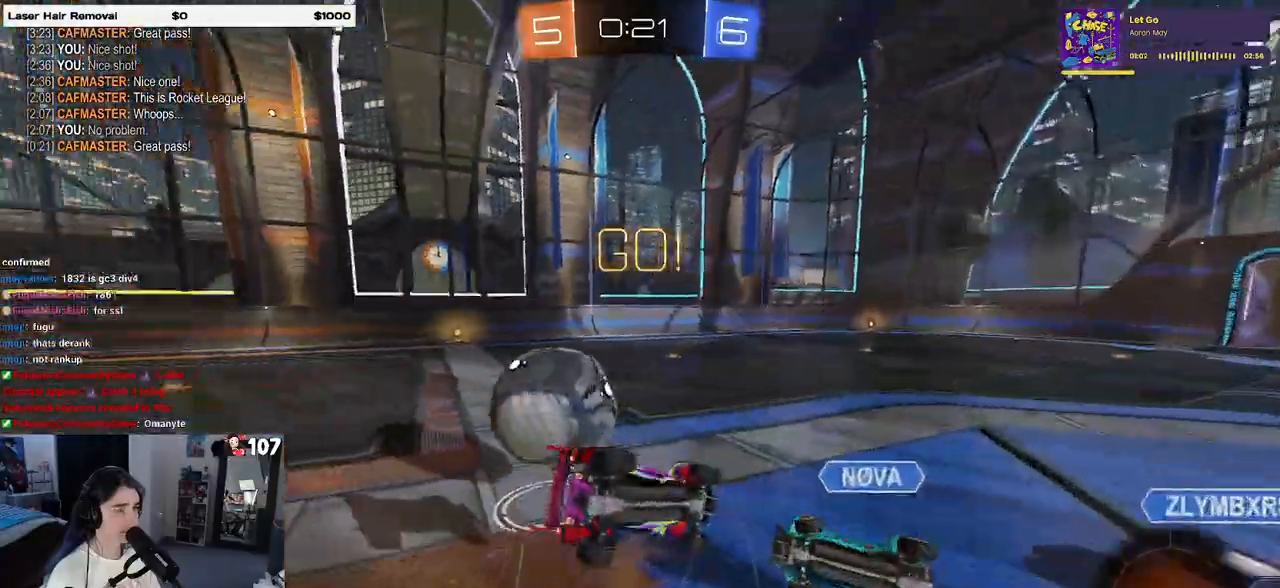
{"buttons": ["SQUARE", "R2"], "left_stick": "left", "right_stick": "center", "events": [[67, "CROSS", "up"], [183, "left_stick", "down-left"], [217, "SQUARE", "down"], [317, "left_stick", "left"]]}
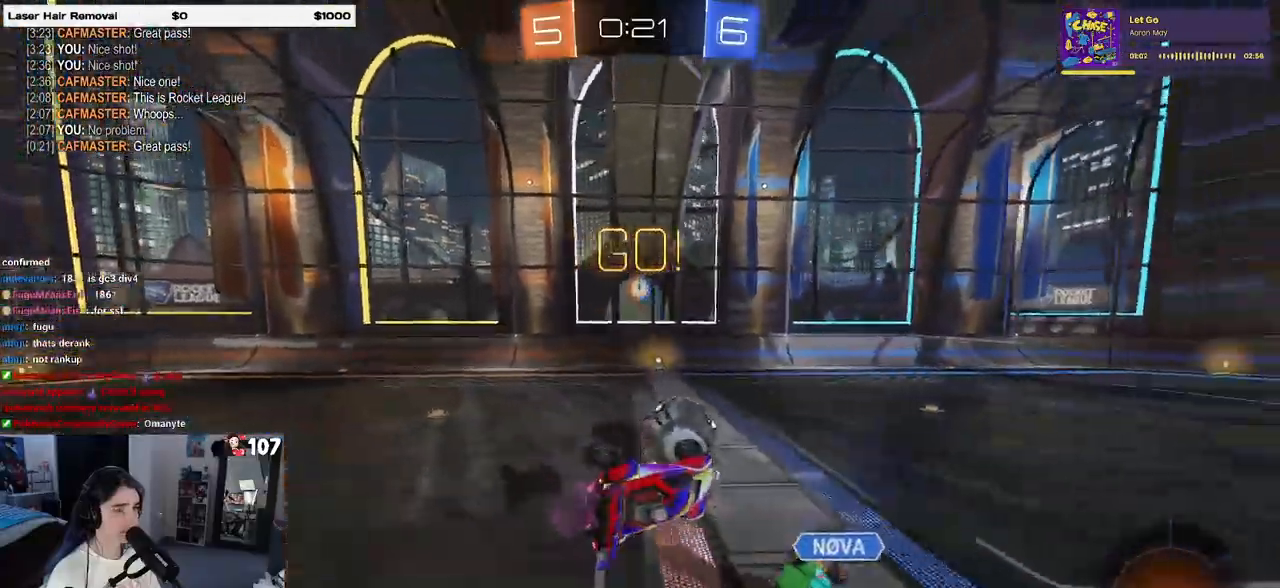
{"buttons": ["R2"], "left_stick": "center", "right_stick": "center", "events": [[167, "SQUARE", "up"], [300, "TRIANGLE", "down"], [383, "TRIANGLE", "up"], [500, "left_stick", "center"]]}
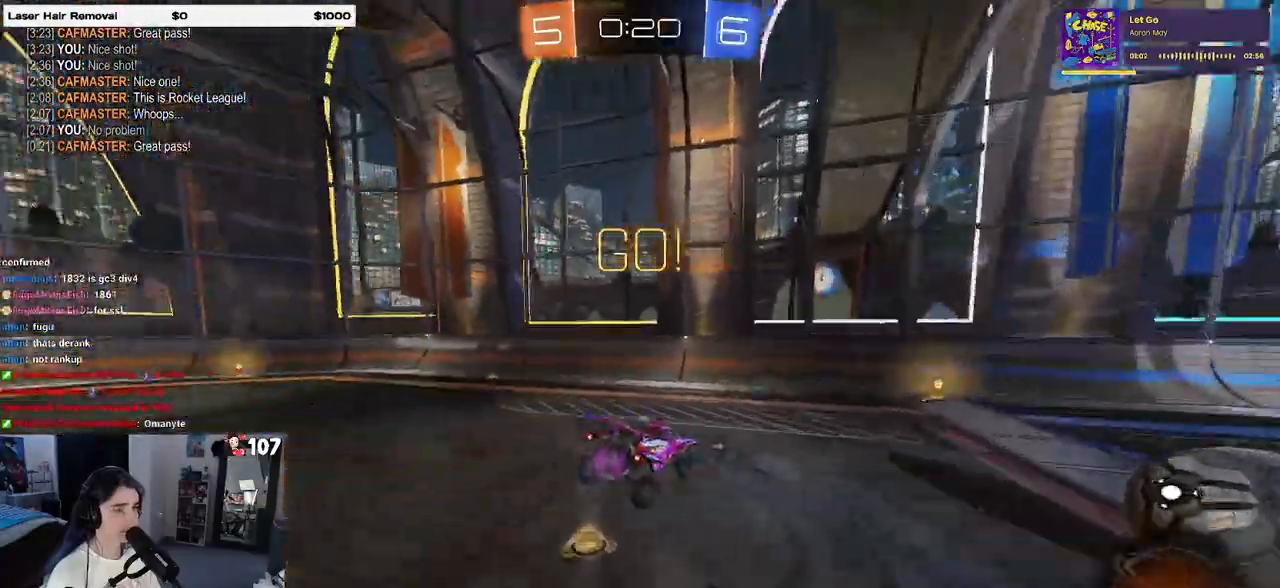
{"buttons": ["TRIANGLE", "R2"], "left_stick": "right", "right_stick": "center", "events": [[367, "left_stick", "right"], [417, "TRIANGLE", "down"]]}
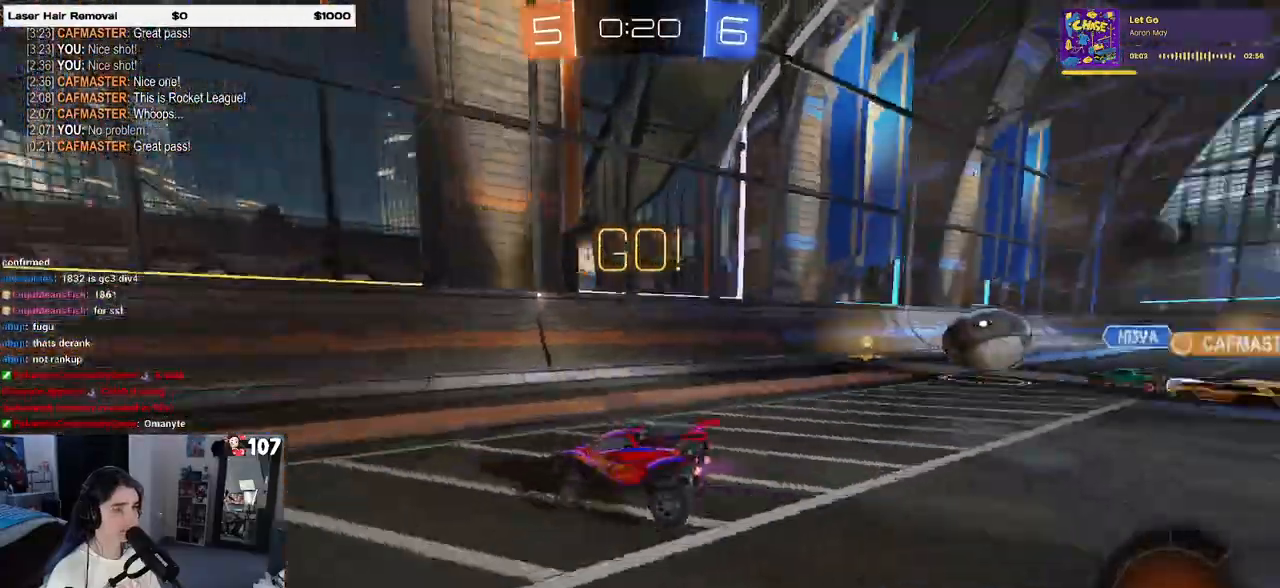
{"buttons": ["R2"], "left_stick": "right", "right_stick": "center", "events": [[33, "TRIANGLE", "up"], [183, "SQUARE", "down"], [267, "SQUARE", "up"]]}
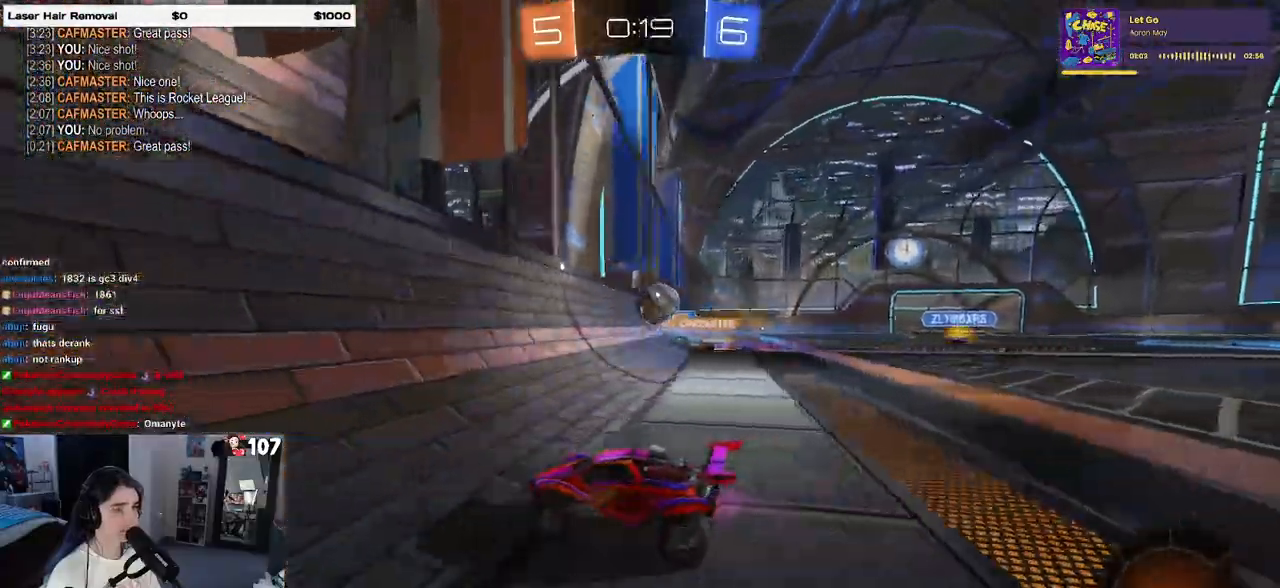
{"buttons": ["R2"], "left_stick": "left", "right_stick": "center", "events": [[67, "left_stick", "left"], [133, "SQUARE", "down"], [267, "SQUARE", "up"]]}
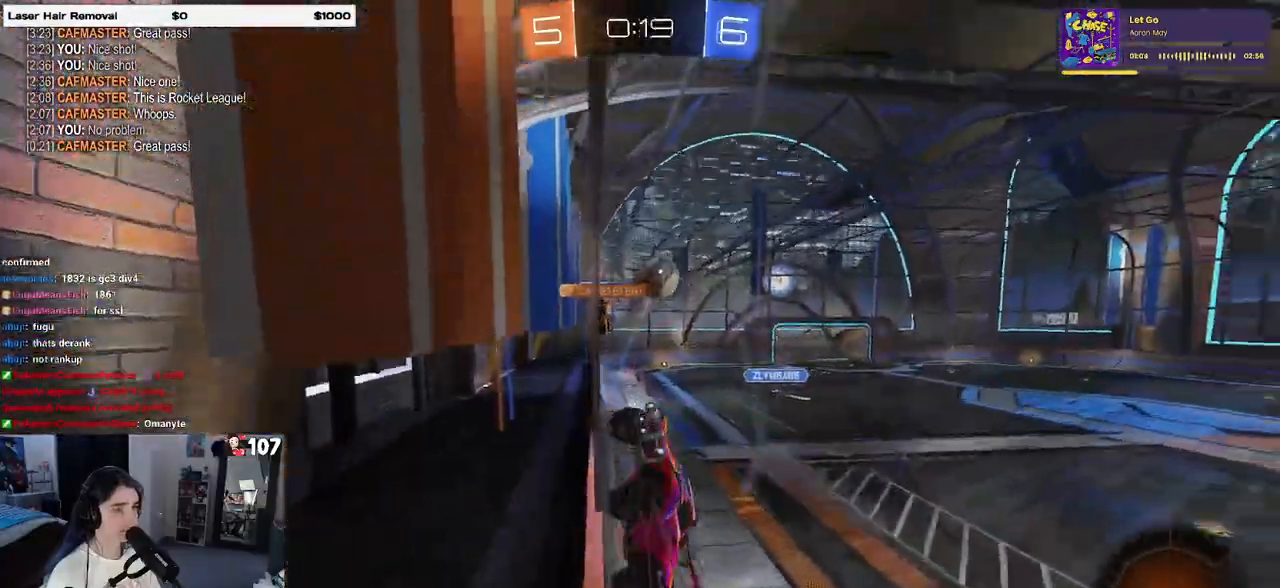
{"buttons": ["R2"], "left_stick": "left", "right_stick": "center"}
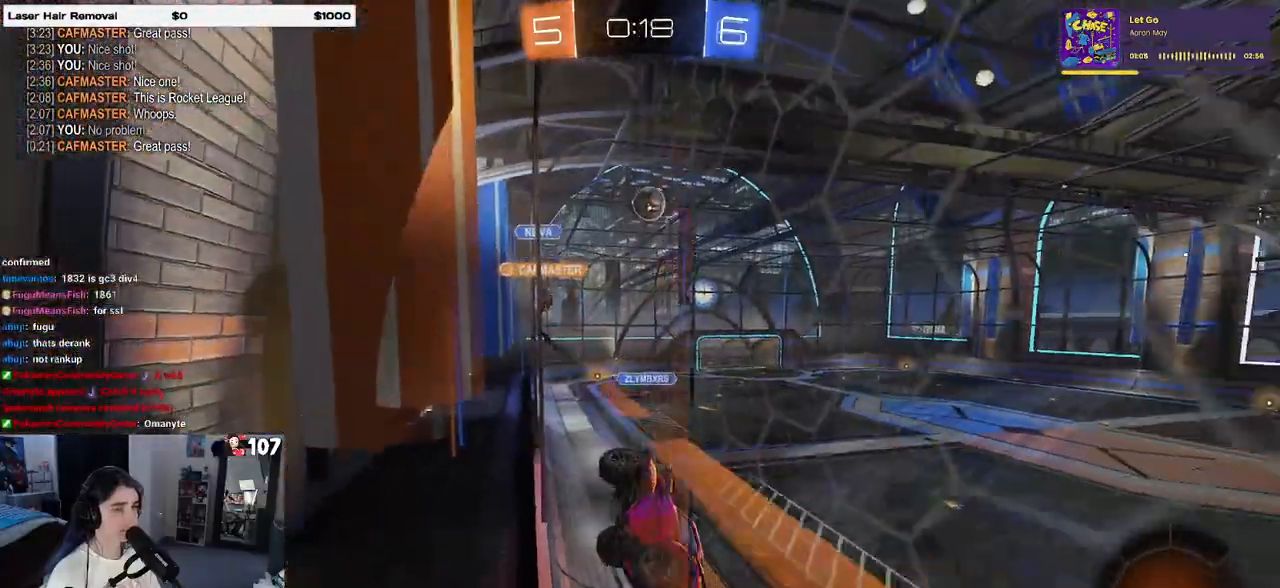
{"buttons": ["R2"], "left_stick": "center", "right_stick": "center", "events": [[17, "R1", "down"], [200, "left_stick", "center"], [350, "R1", "up"]]}
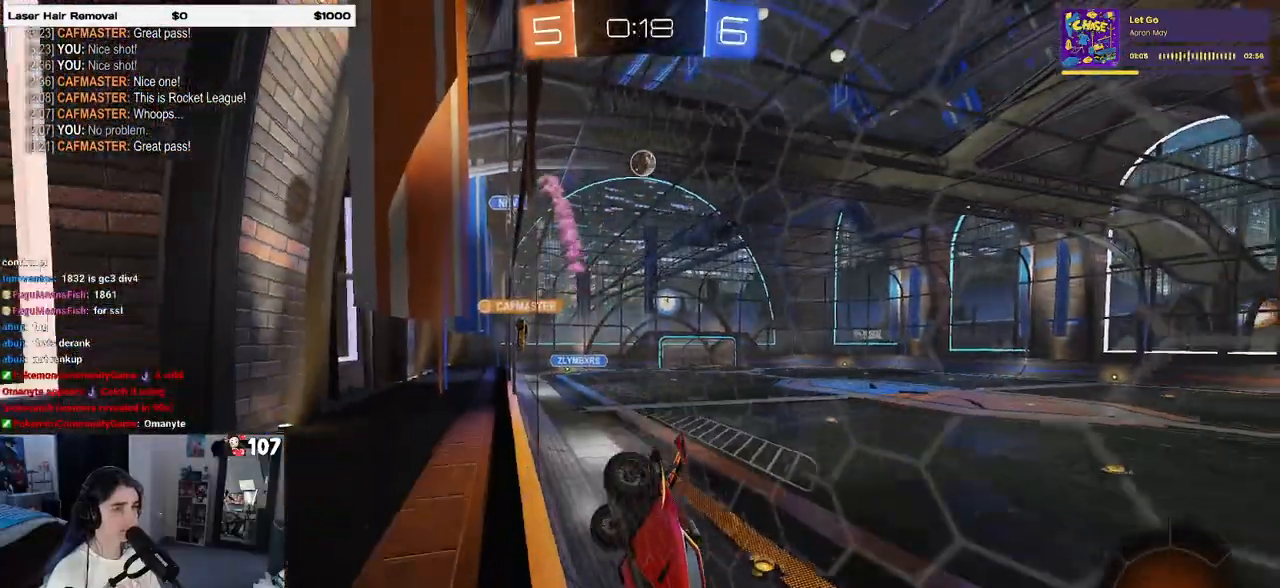
{"buttons": ["R2"], "left_stick": "center", "right_stick": "center", "events": [[100, "left_stick", "right"], [183, "left_stick", "center"], [233, "left_stick", "left"], [417, "left_stick", "center"]]}
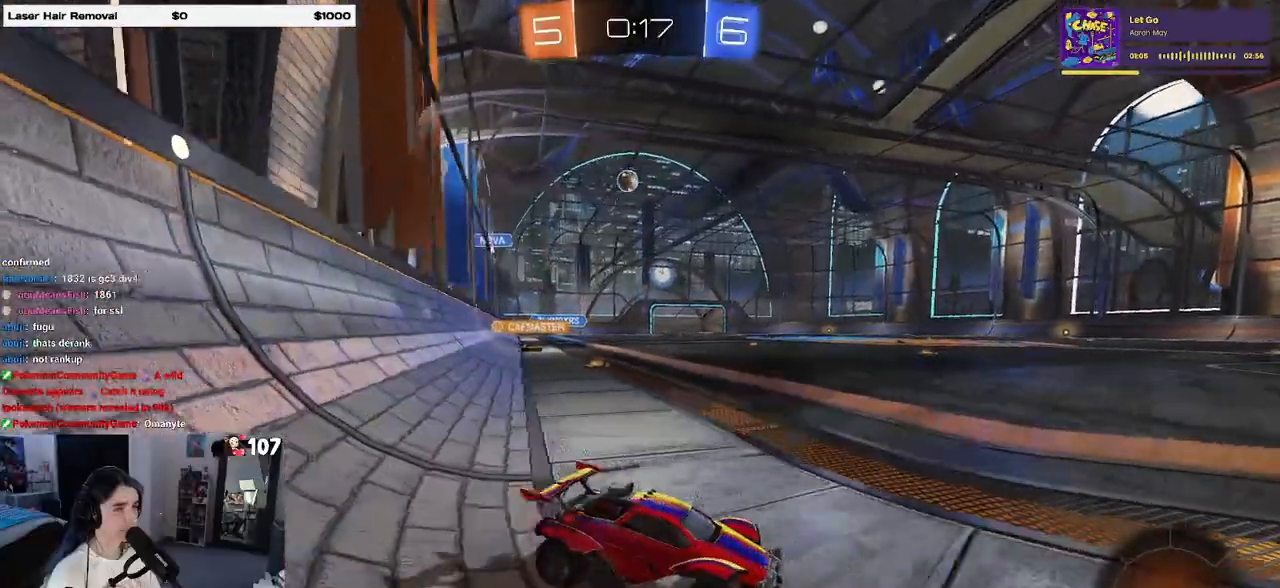
{"buttons": ["R2"], "left_stick": "left", "right_stick": "center", "events": [[33, "left_stick", "left"], [267, "SQUARE", "down"], [417, "SQUARE", "up"]]}
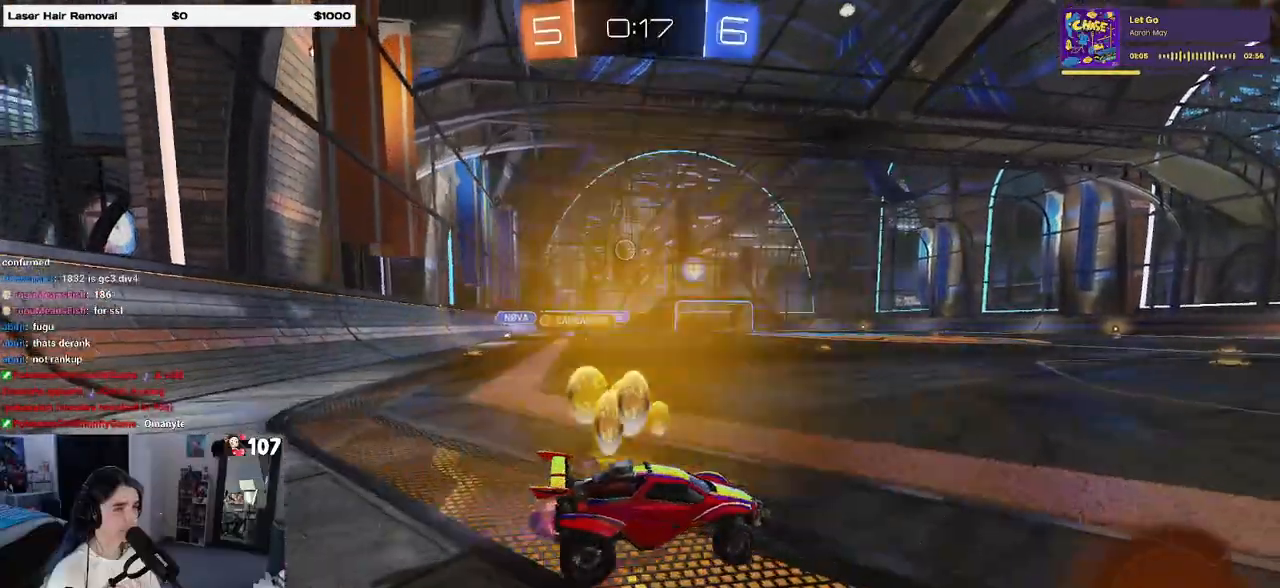
{"buttons": ["R1", "R2"], "left_stick": "left", "right_stick": "center", "events": [[117, "R1", "down"], [300, "left_stick", "center"], [367, "left_stick", "left"]]}
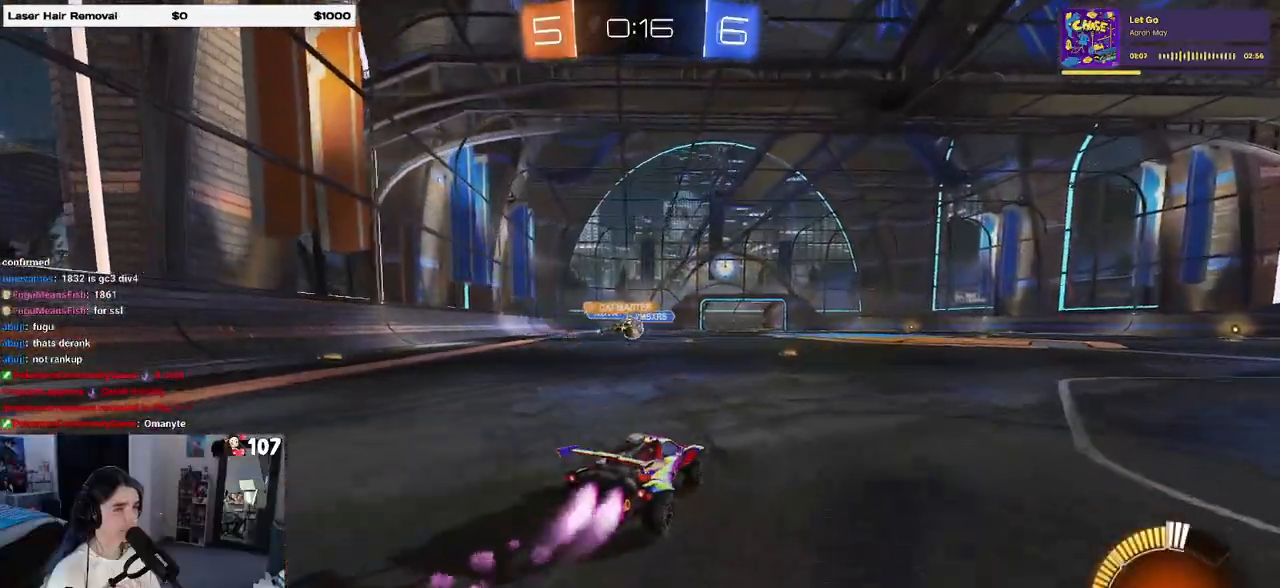
{"buttons": ["R2"], "left_stick": "center", "right_stick": "center", "events": [[17, "left_stick", "center"], [417, "R1", "up"]]}
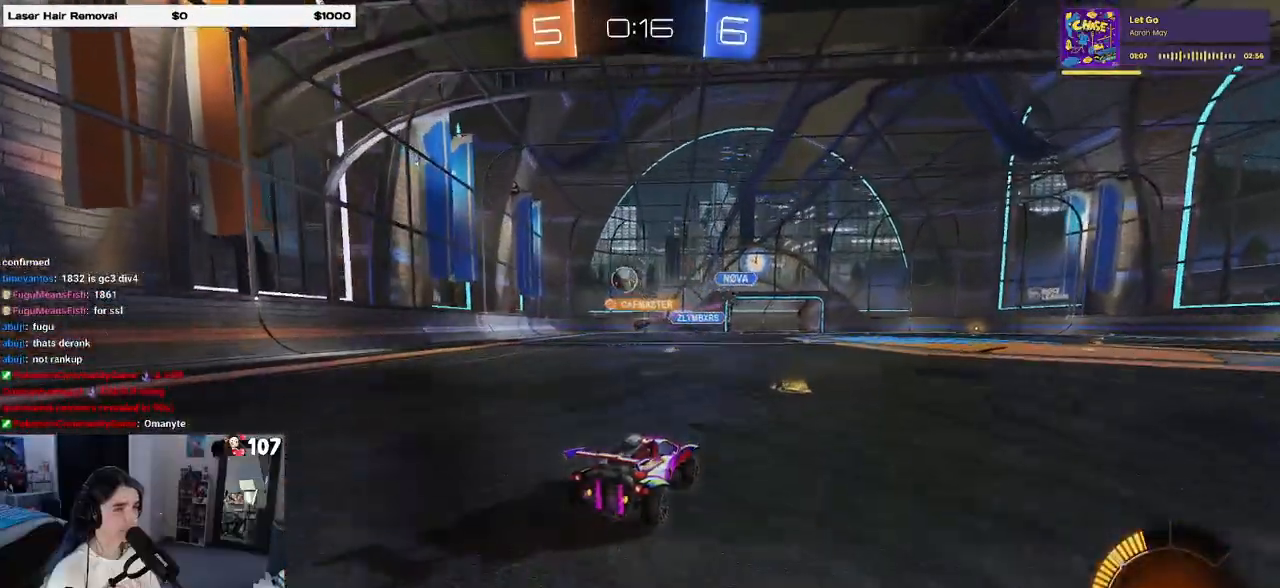
{"buttons": [], "left_stick": "left", "right_stick": "center", "events": [[50, "left_stick", "left"], [483, "R2", "up"]]}
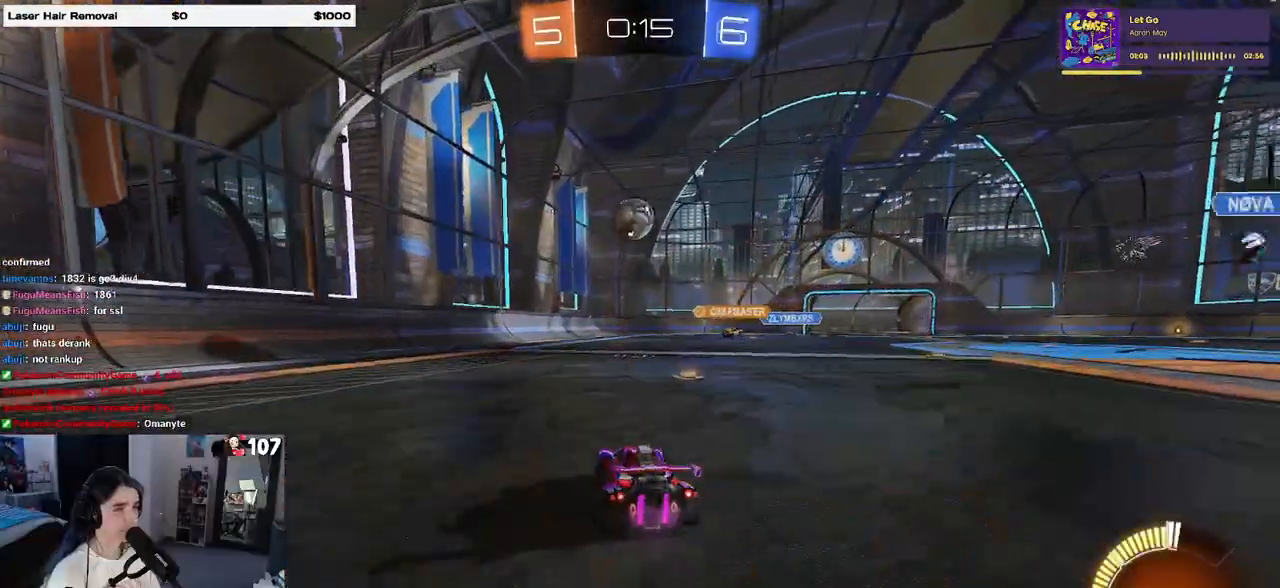
{"buttons": ["SQUARE", "R2"], "left_stick": "down-right", "right_stick": "center", "events": [[17, "L2", "down"], [217, "R2", "down"], [317, "L2", "up"], [467, "SQUARE", "down"], [467, "left_stick", "down-right"]]}
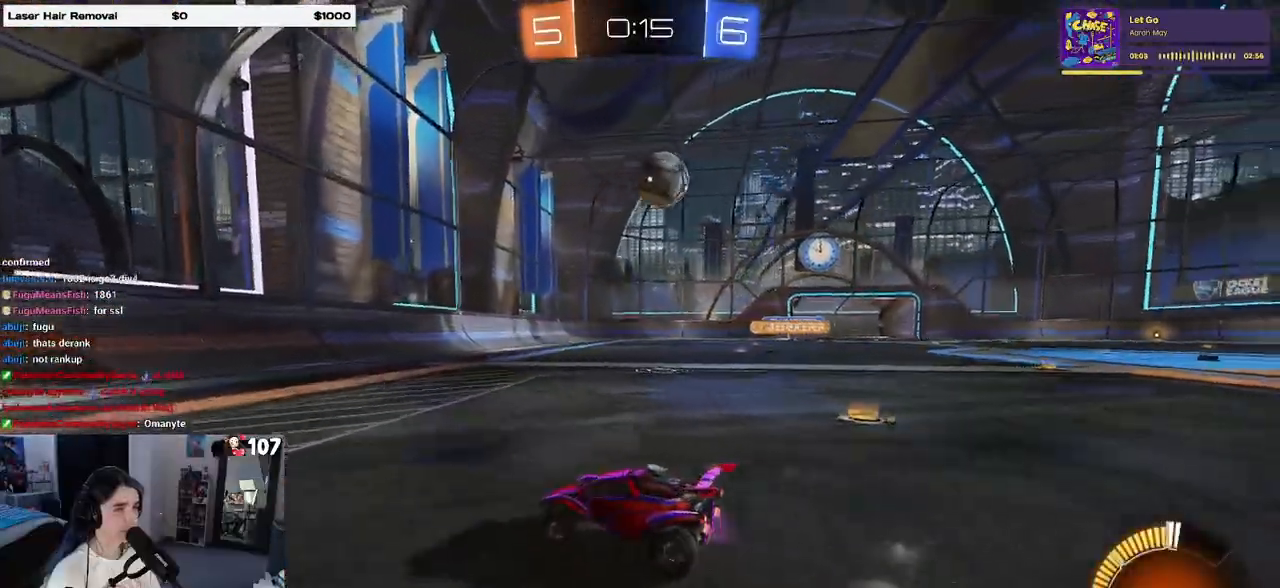
{"buttons": ["R2"], "left_stick": "down-right", "right_stick": "center", "events": [[233, "SQUARE", "up"]]}
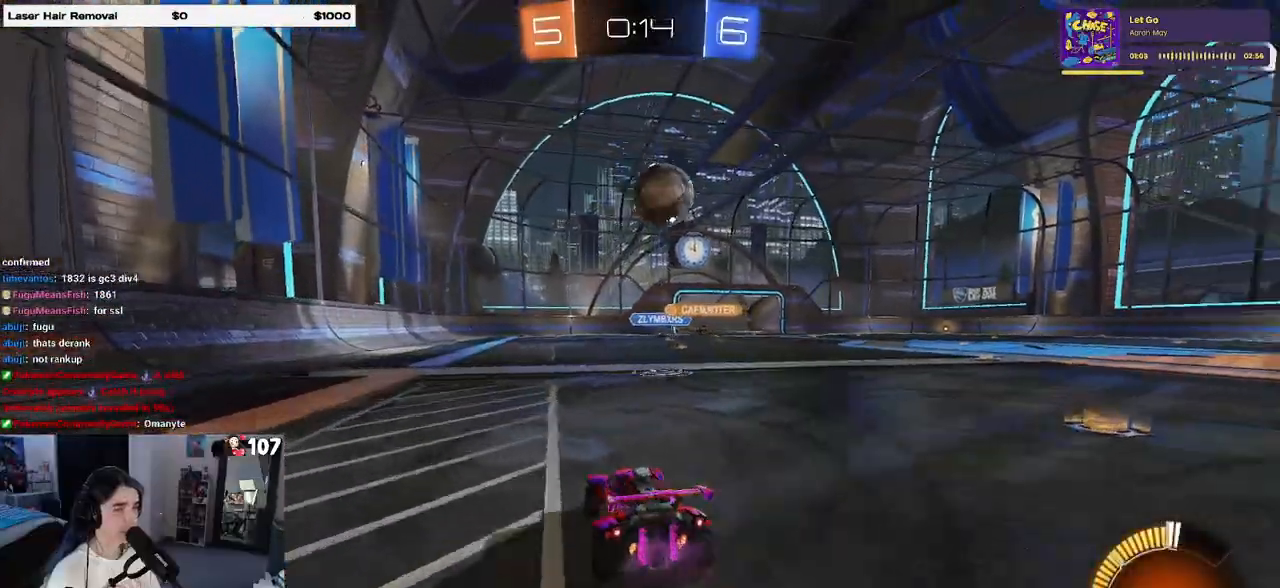
{"buttons": ["R2"], "left_stick": "center", "right_stick": "center", "events": [[50, "left_stick", "center"], [317, "left_stick", "left"], [450, "left_stick", "center"]]}
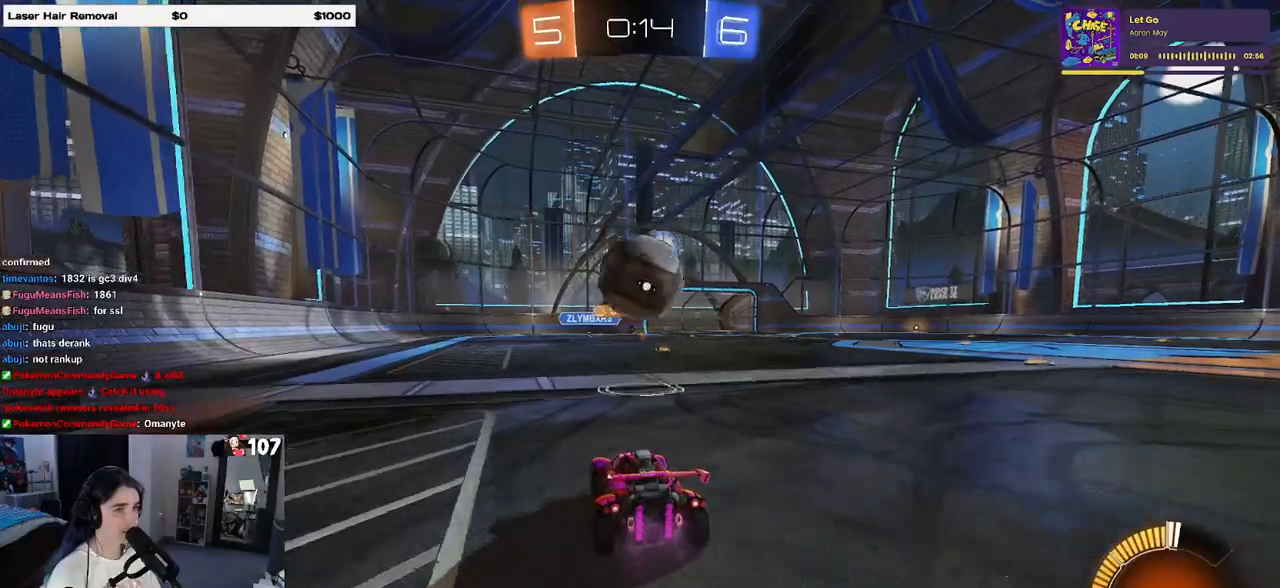
{"buttons": ["CROSS", "R2"], "left_stick": "down-right", "right_stick": "center", "events": [[133, "left_stick", "down-right"], [233, "CROSS", "down"], [283, "left_stick", "center"], [383, "CROSS", "up"], [417, "left_stick", "down-right"], [433, "CROSS", "down"]]}
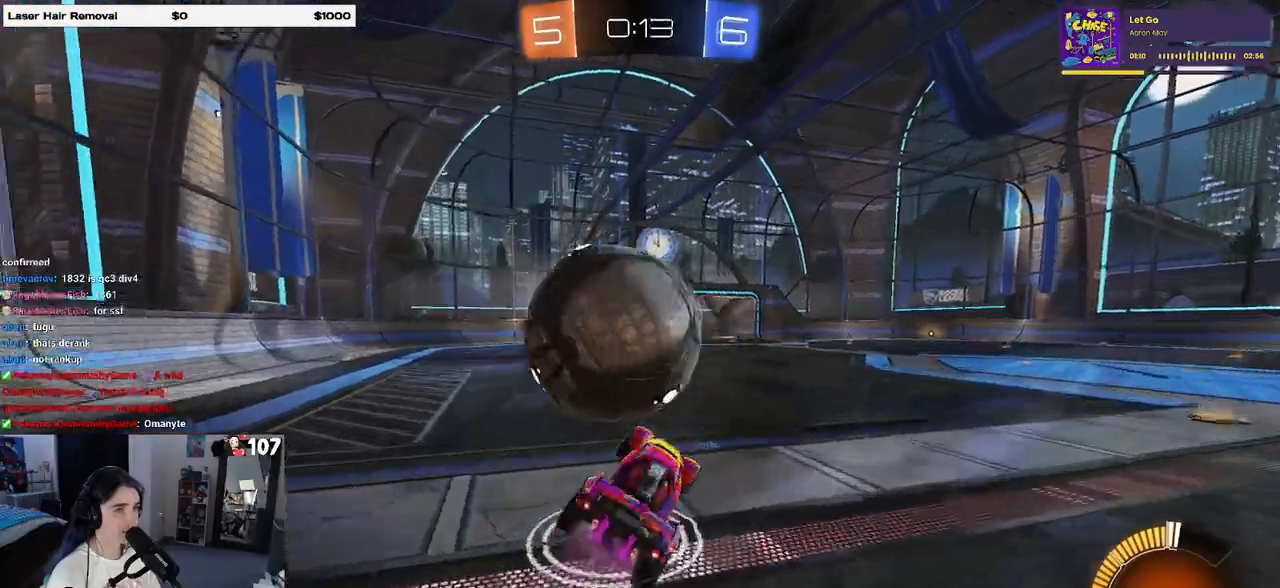
{"buttons": ["R2"], "left_stick": "left", "right_stick": "center", "events": [[17, "L1", "down"], [67, "CROSS", "up"], [67, "R1", "down"], [117, "left_stick", "up-right"], [183, "R1", "up"], [183, "left_stick", "center"], [233, "L1", "up"], [417, "left_stick", "left"]]}
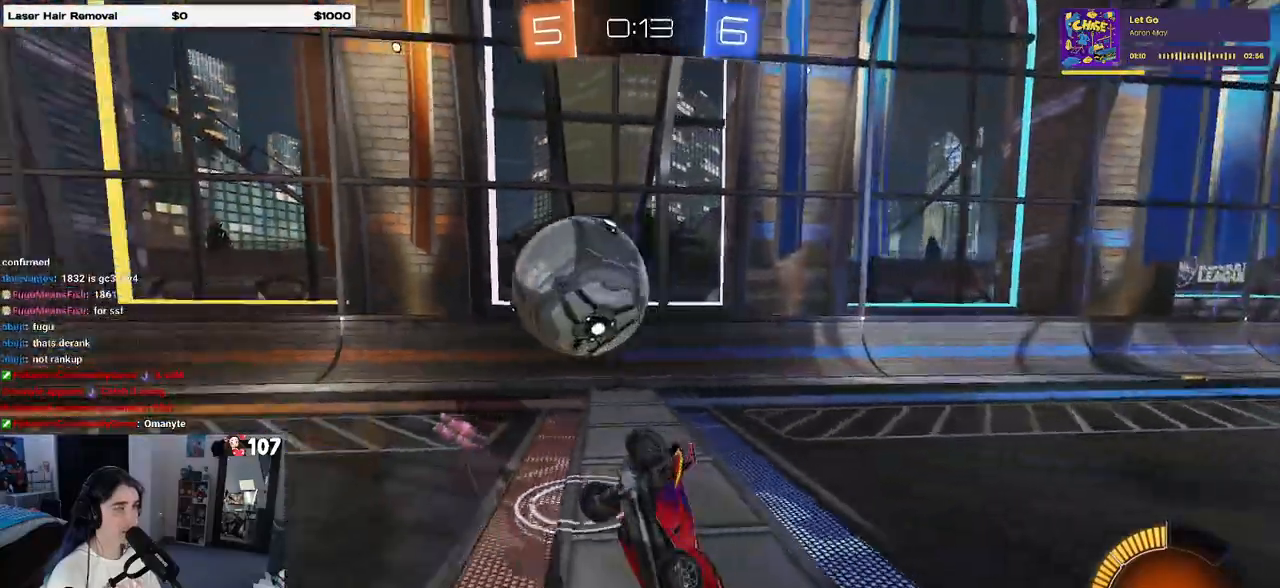
{"buttons": ["R2"], "left_stick": "left", "right_stick": "center", "events": []}
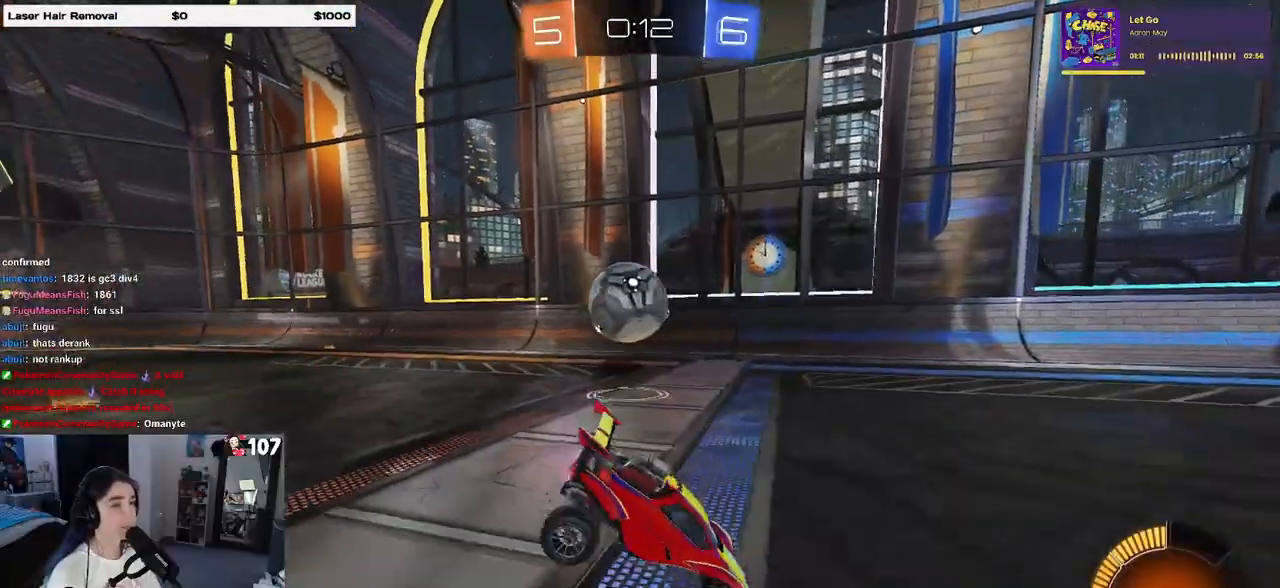
{"buttons": ["R1", "R2"], "left_stick": "left", "right_stick": "center", "events": [[167, "R1", "down"]]}
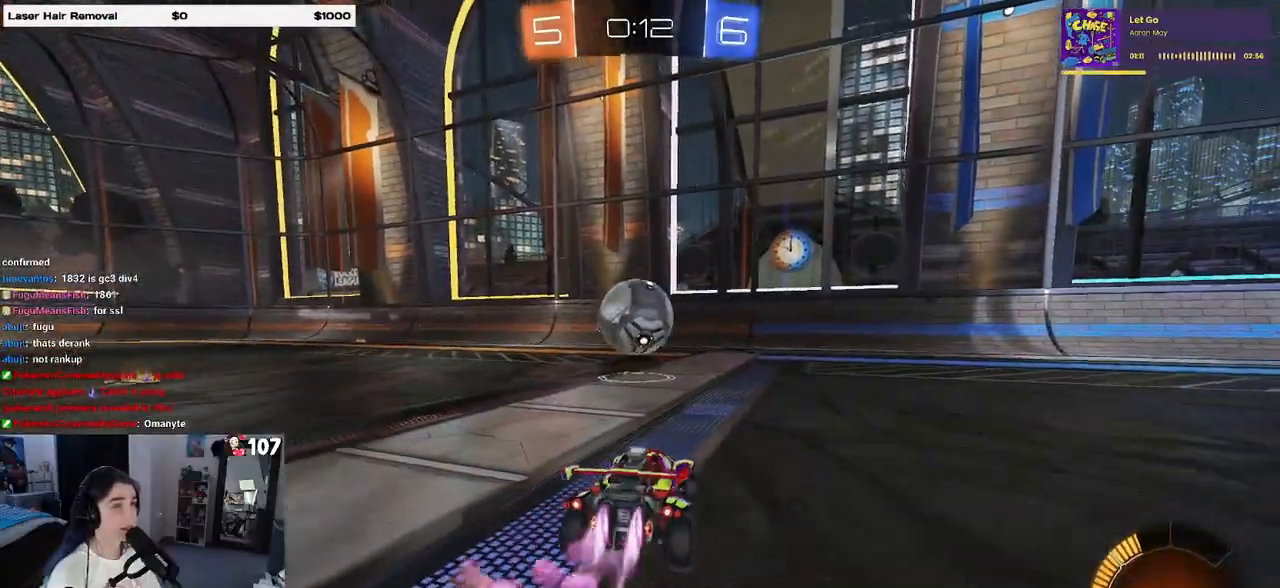
{"buttons": ["R1", "R2"], "left_stick": "up-right", "right_stick": "center", "events": [[217, "left_stick", "center"], [267, "CROSS", "down"], [267, "left_stick", "right"], [283, "R1", "up"], [350, "CROSS", "up"], [433, "left_stick", "center"], [483, "R1", "down"], [483, "left_stick", "up-right"]]}
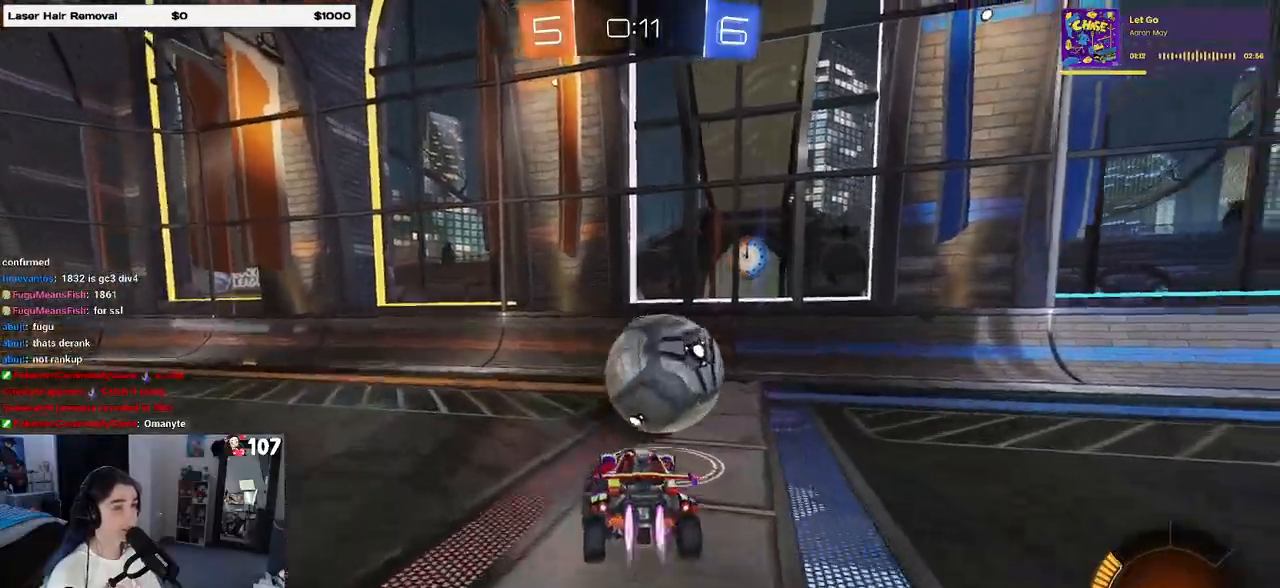
{"buttons": ["SQUARE", "R2"], "left_stick": "right", "right_stick": "center", "events": [[67, "CROSS", "down"], [167, "SQUARE", "down"], [200, "CROSS", "up"], [233, "left_stick", "down-right"], [317, "R1", "up"], [317, "left_stick", "right"]]}
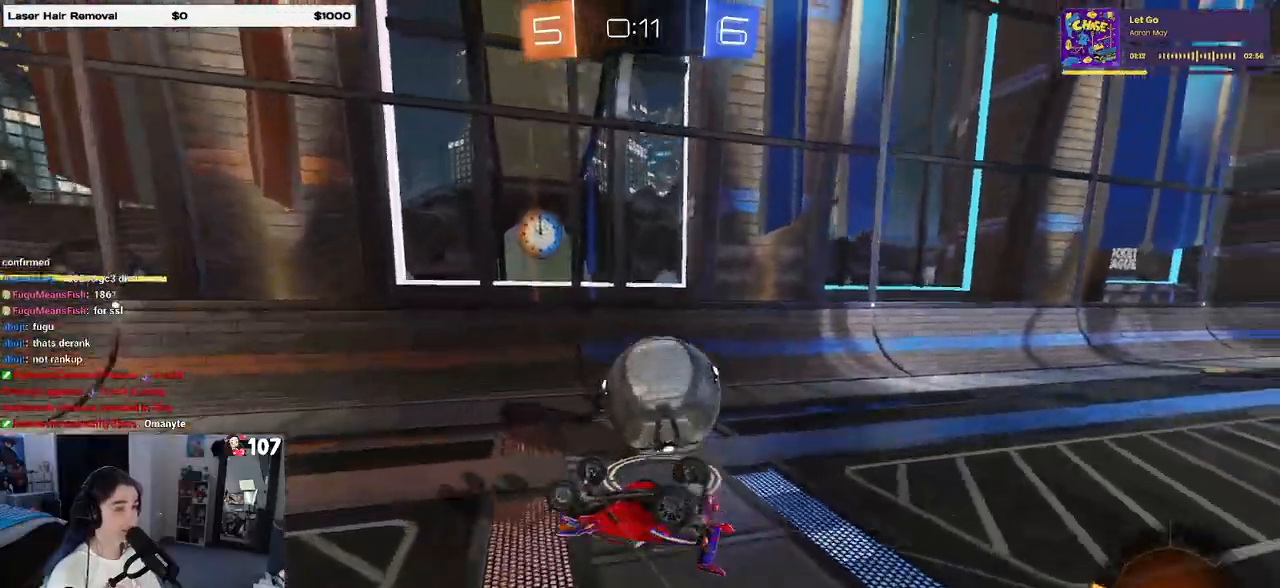
{"buttons": ["R2"], "left_stick": "center", "right_stick": "center", "events": [[333, "SQUARE", "up"], [333, "left_stick", "center"]]}
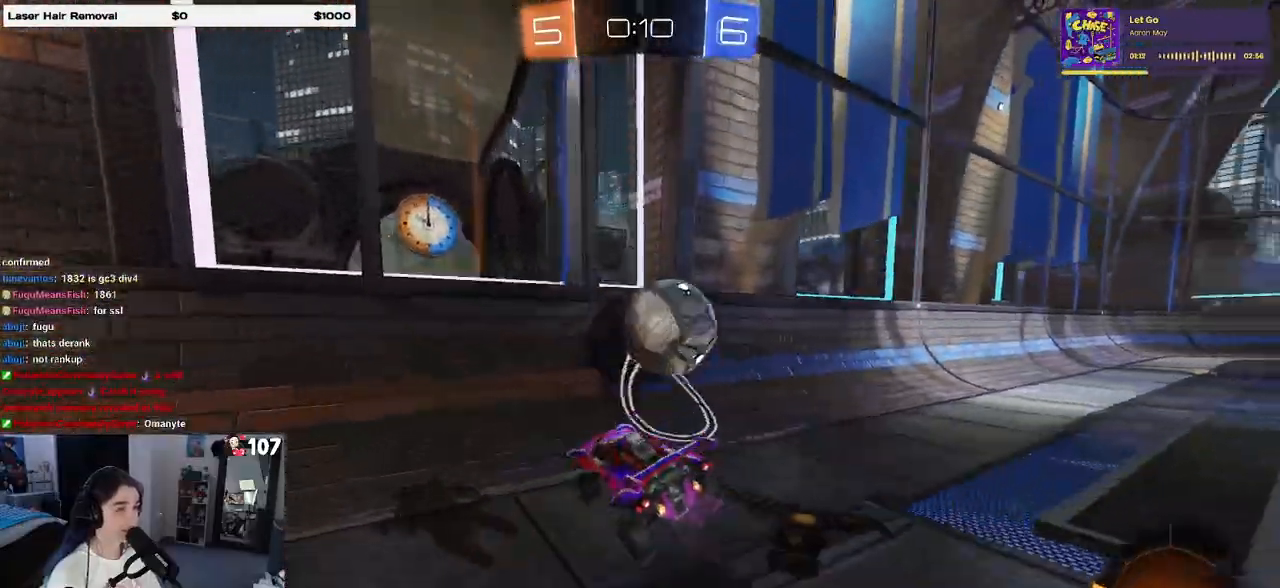
{"buttons": ["R2"], "left_stick": "right", "right_stick": "center", "events": [[67, "left_stick", "right"]]}
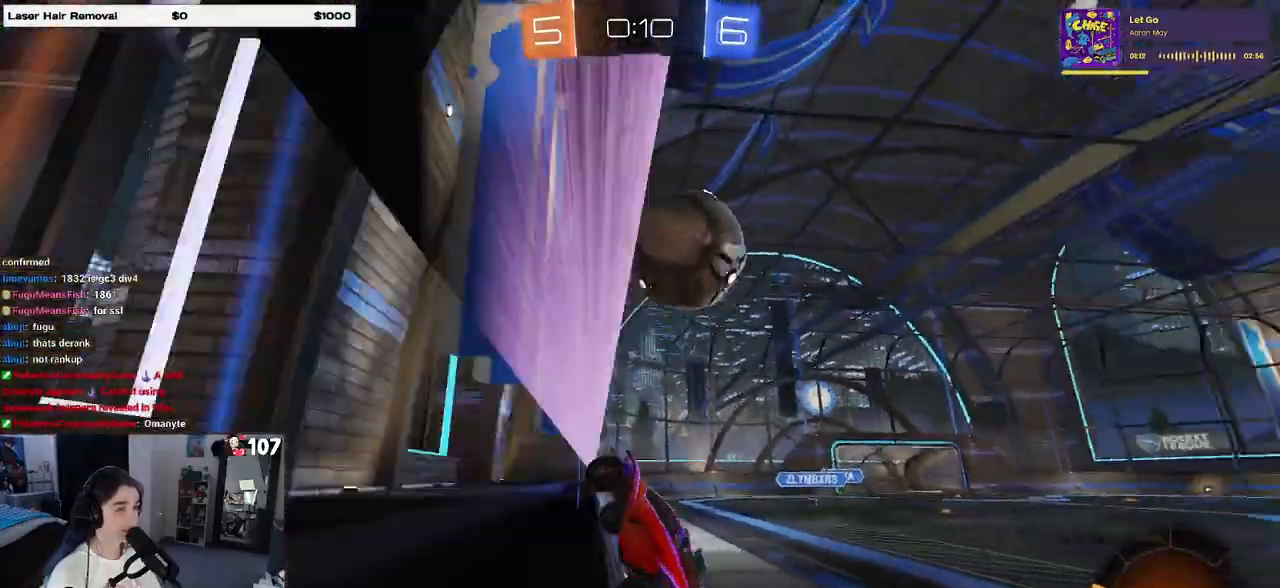
{"buttons": ["CROSS", "R2"], "left_stick": "right", "right_stick": "center", "events": [[33, "left_stick", "center"], [100, "left_stick", "left"], [300, "left_stick", "center"], [417, "CROSS", "down"], [417, "left_stick", "right"]]}
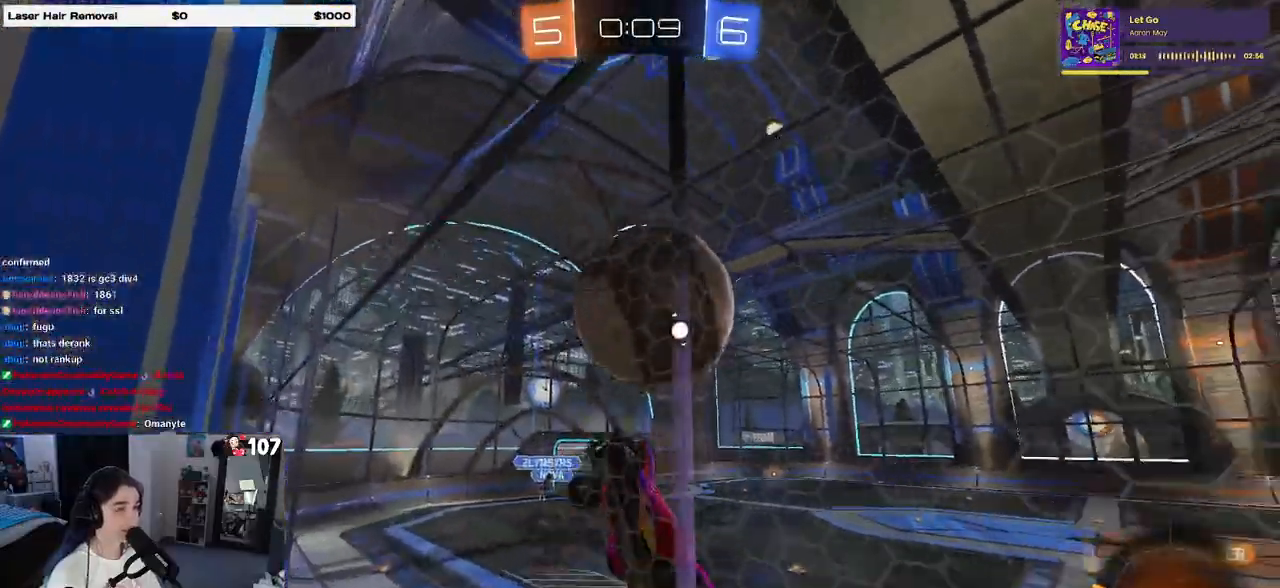
{"buttons": ["L1", "R1", "R2"], "left_stick": "left", "right_stick": "center", "events": [[33, "L1", "down"], [100, "CROSS", "up"], [100, "R1", "down"], [483, "left_stick", "left"]]}
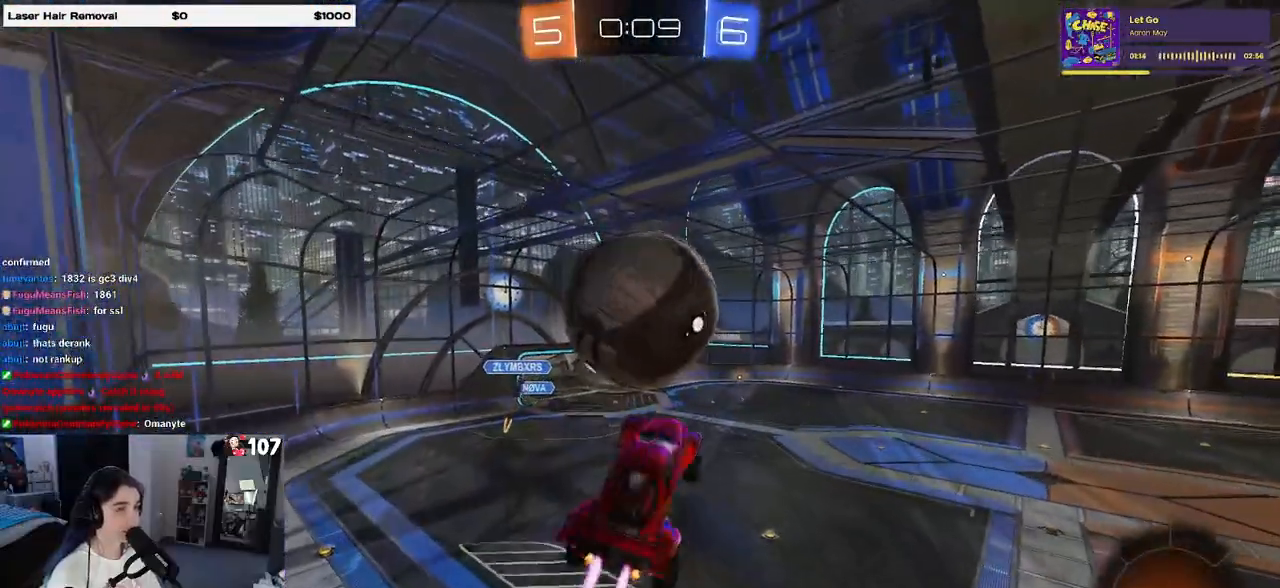
{"buttons": ["R1", "R2"], "left_stick": "up-left", "right_stick": "center", "events": [[283, "left_stick", "down-left"], [317, "L1", "up"], [467, "left_stick", "up-left"]]}